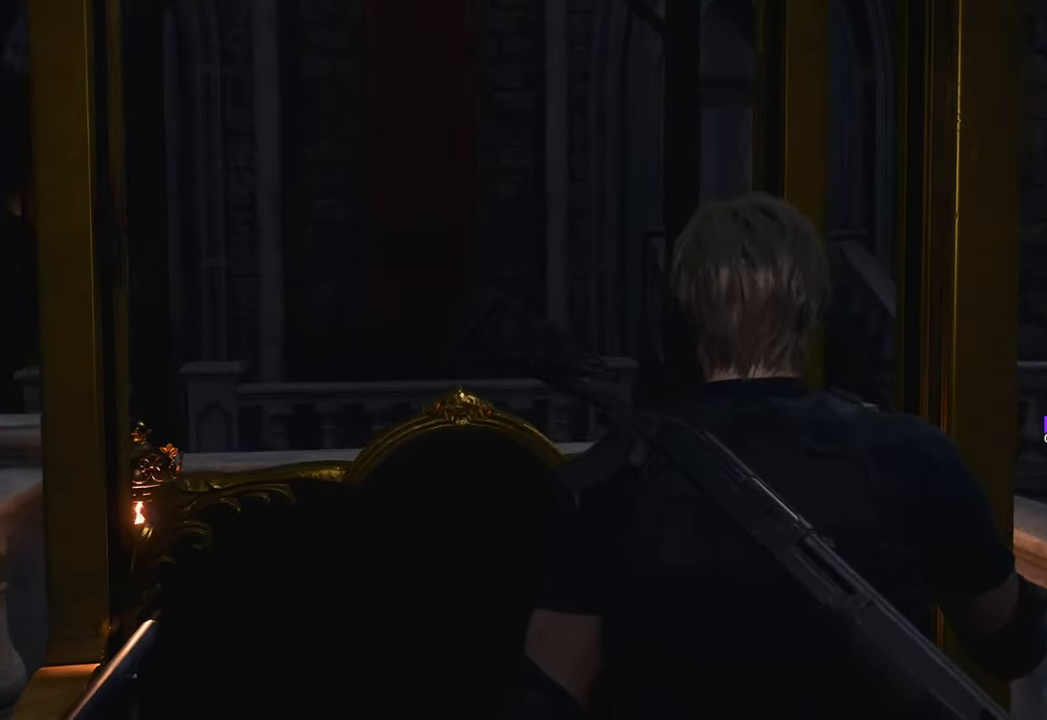
Gameplay with keyboard and mouse; each line is a JSON object with the keys and mouse buttons held at the frame after it. "events" lists presses ("down") and releases ("up") of "1", "2", "3", "4", "5", "a", "b", "c", "caps_lock", "ctrl", "d", "e", "f", "g", "q", "r", "s", "shift", "space", "t", "tab", "tilde", "v", "w", "x", "z", "mouse_left", "mouse_wheel" and "mouse_right" between this image and that frame as [ms after this image, input, new state], when the widget could be followed in between. "mouse_left", "mouse_wheel", "mouse_right" = the "left", "wheel", "right" buttons of the "mouse" list. No other keys are recorded. "wheel" means that the mouse wheel is clicked or scrolled. Not read: mouse_move.
{"keys": ["s"], "mouse": [], "events": [[417, "s", "down"]]}
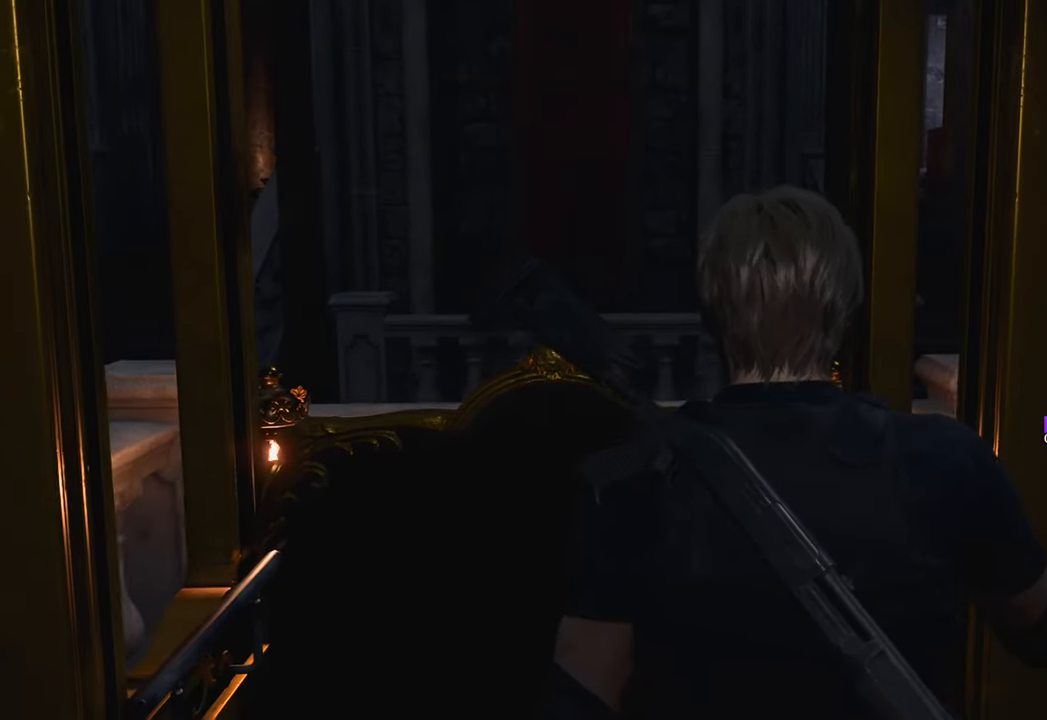
{"keys": ["a"], "mouse": [], "events": [[67, "a", "down"], [150, "s", "up"]]}
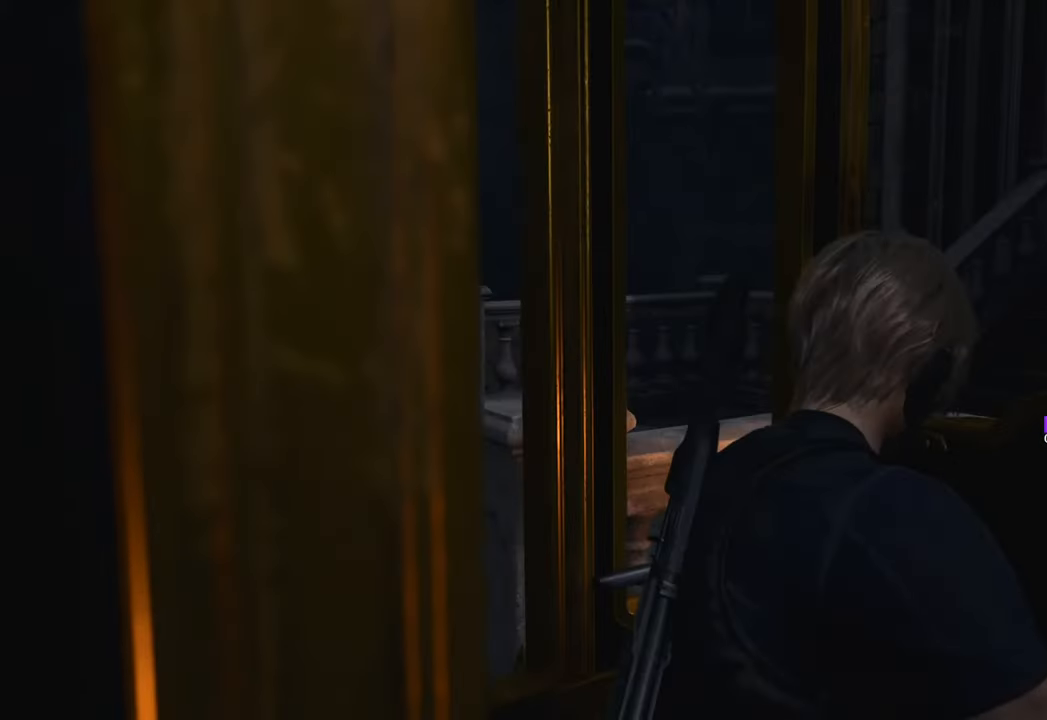
{"keys": ["a"], "mouse": [], "events": []}
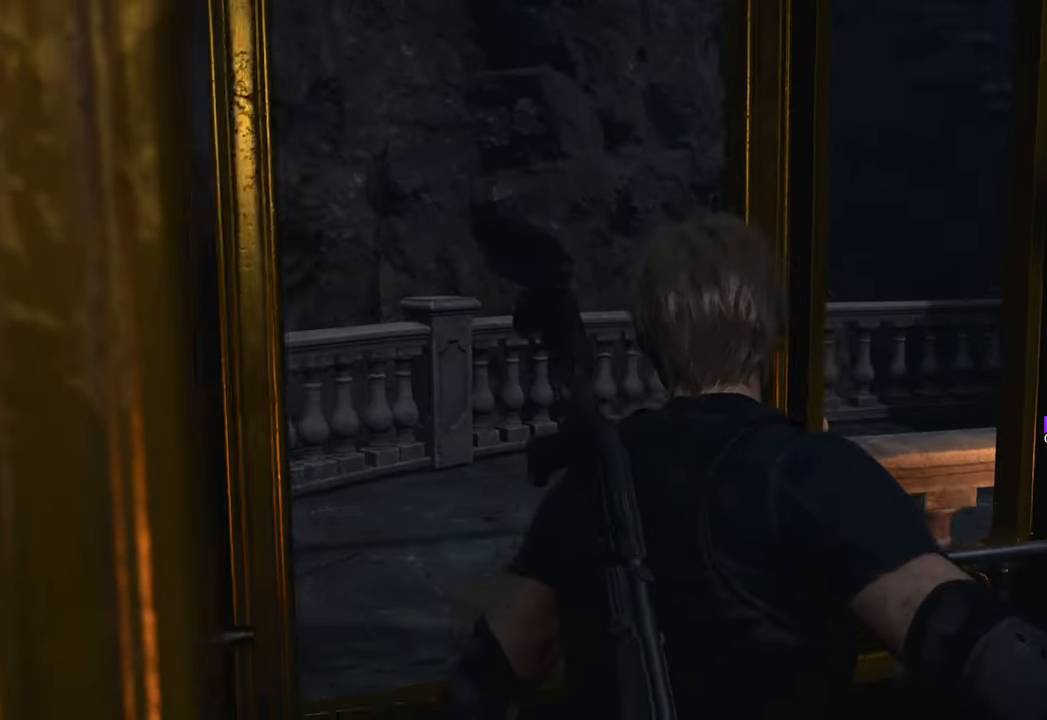
{"keys": ["w"], "mouse": [], "events": [[83, "w", "down"], [467, "a", "up"]]}
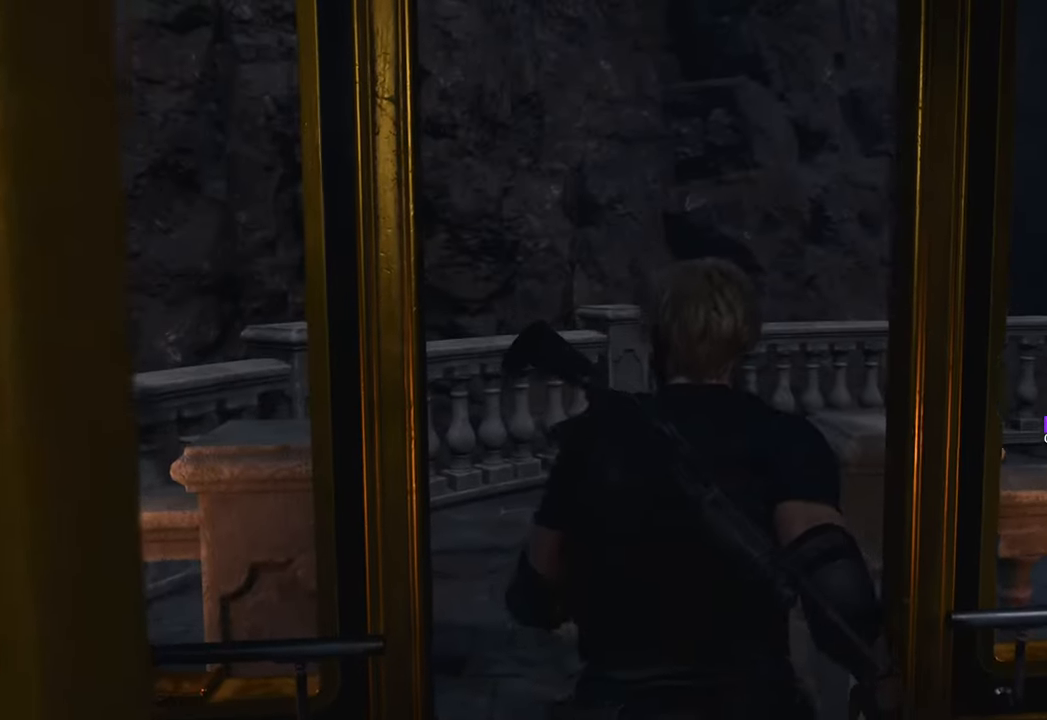
{"keys": ["w"], "mouse": [], "events": []}
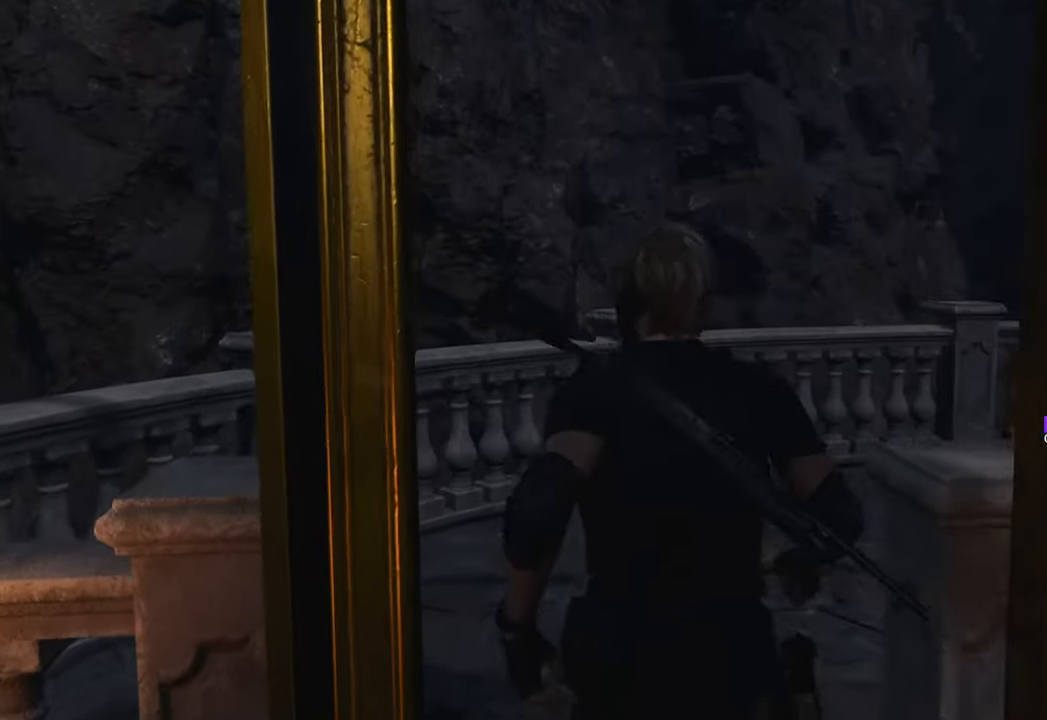
{"keys": ["w"], "mouse": [], "events": []}
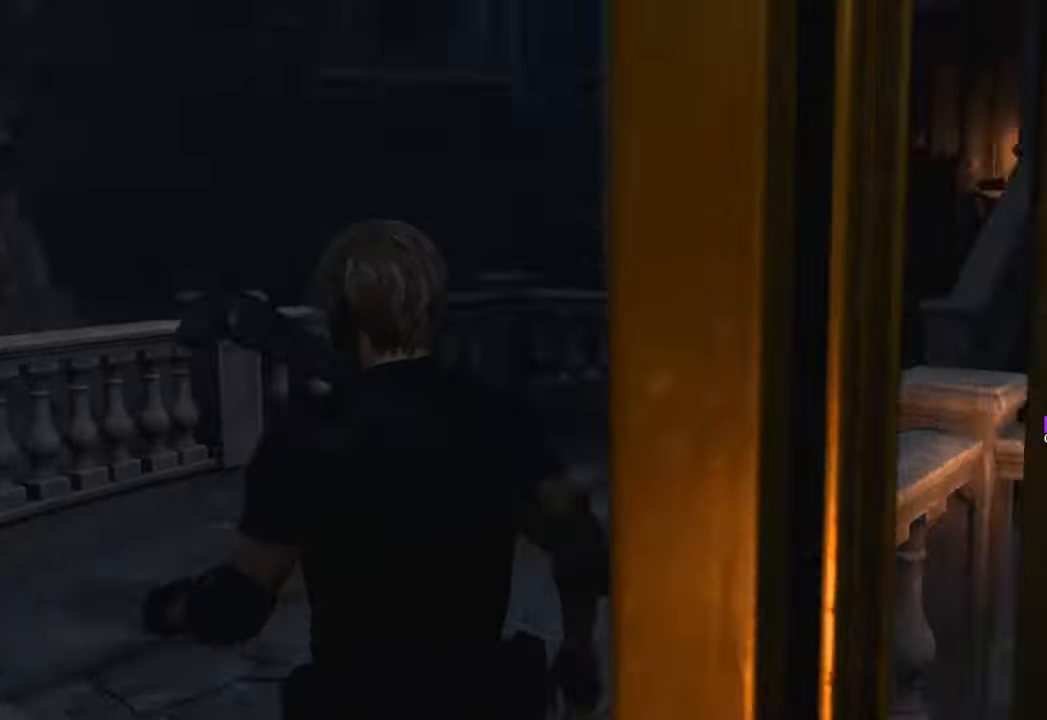
{"keys": ["w"], "mouse": [], "events": []}
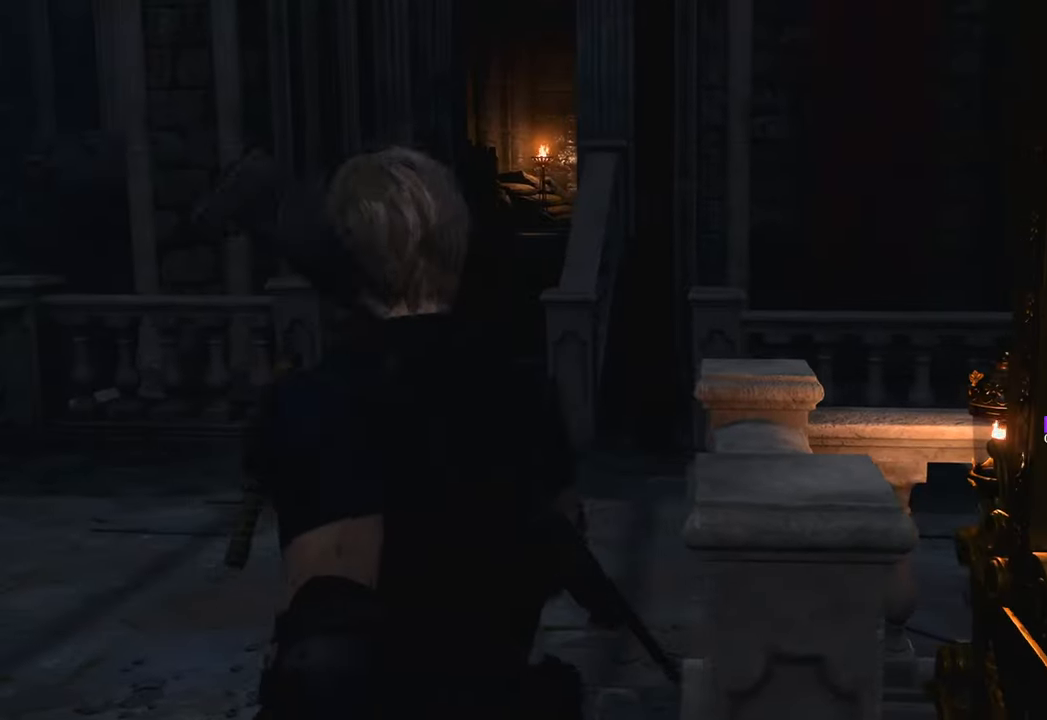
{"keys": ["w"], "mouse": [], "events": [[167, "shift", "down"], [400, "shift", "up"]]}
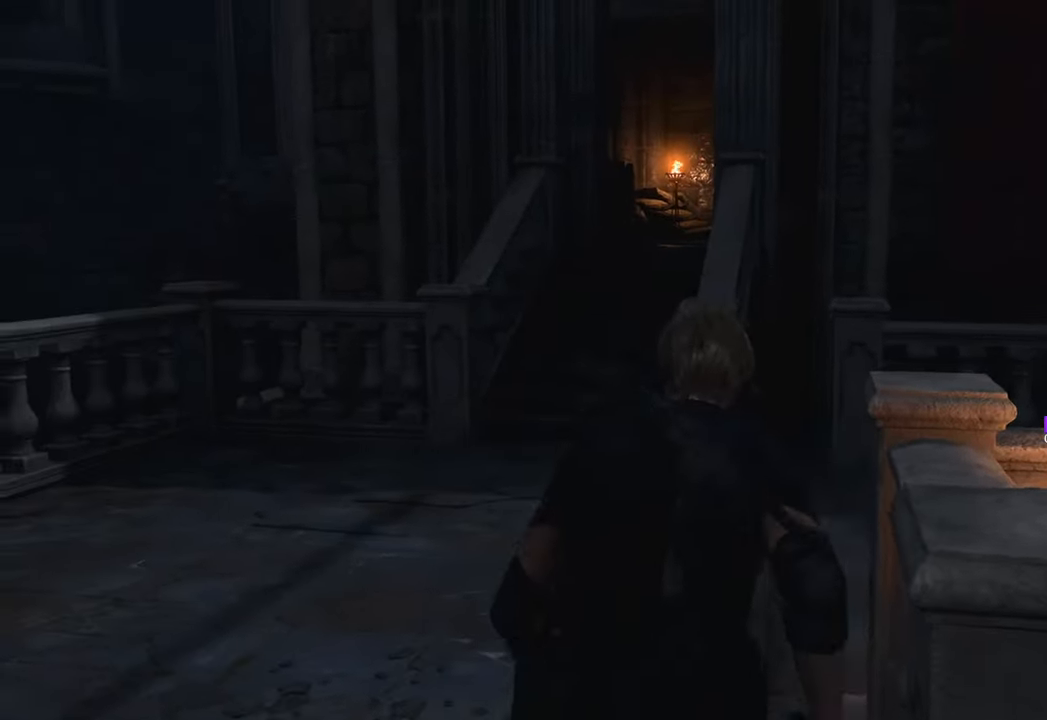
{"keys": ["w"], "mouse": [], "events": [[183, "a", "down"], [417, "a", "up"]]}
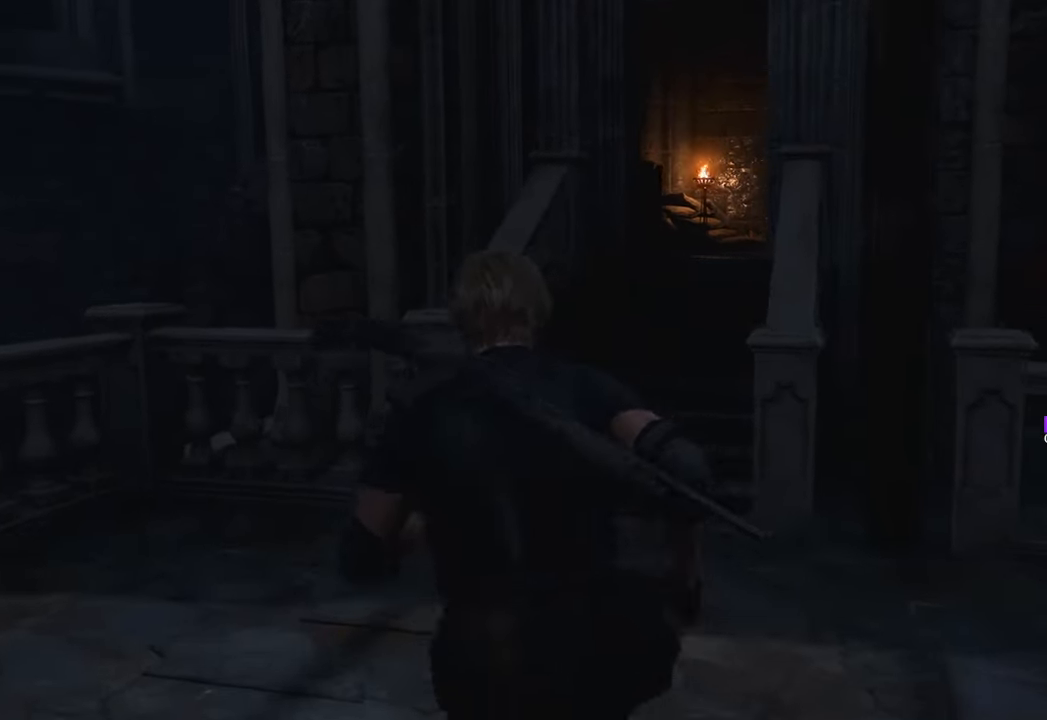
{"keys": ["a", "w"], "mouse": [], "events": [[200, "d", "down"], [383, "d", "up"], [433, "a", "down"]]}
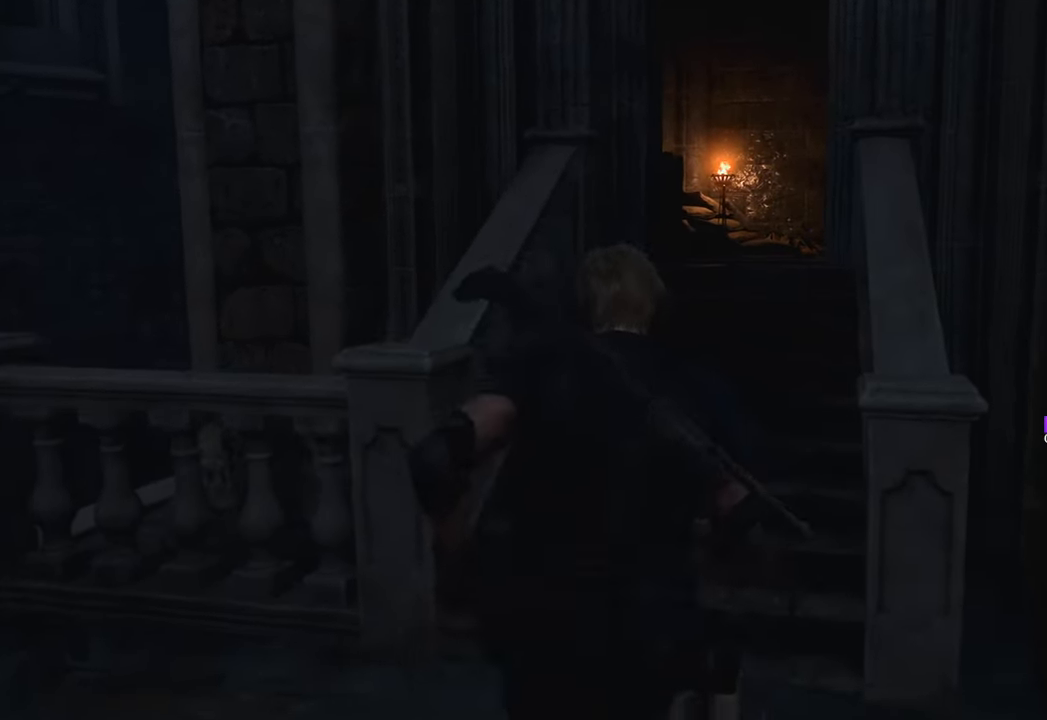
{"keys": ["w"], "mouse": [], "events": [[67, "a", "up"], [117, "d", "down"], [300, "d", "up"], [400, "d", "down"], [483, "d", "up"]]}
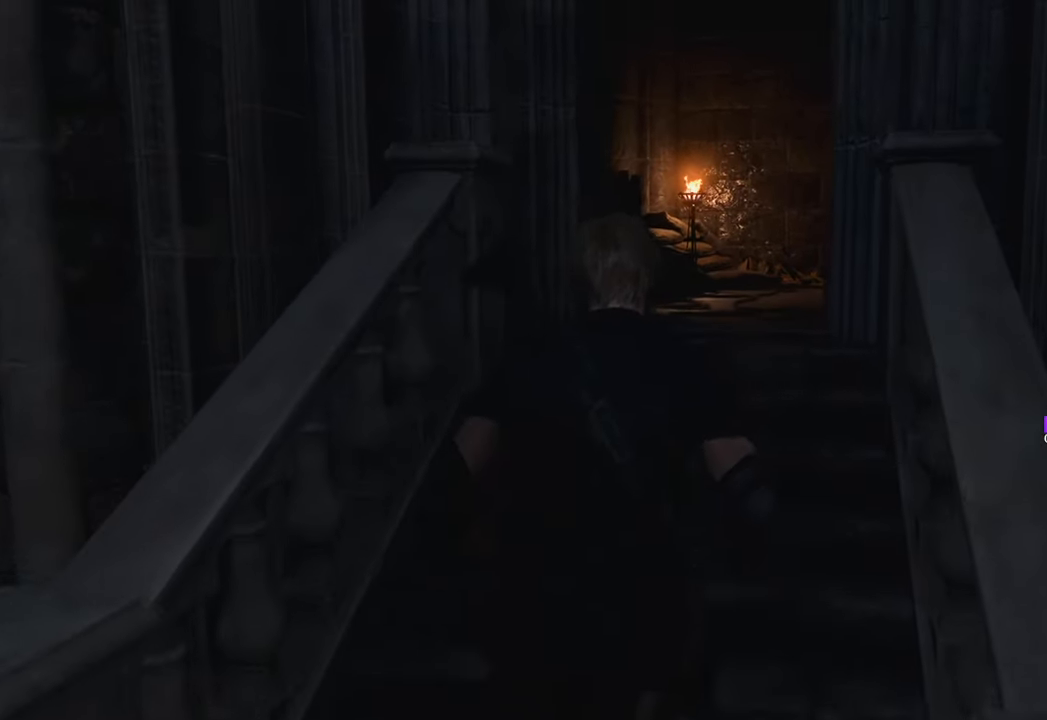
{"keys": ["d", "w"], "mouse": [], "events": [[33, "a", "down"], [117, "a", "up"], [117, "d", "down"], [217, "d", "up"], [267, "a", "down"], [317, "a", "up"], [450, "d", "down"]]}
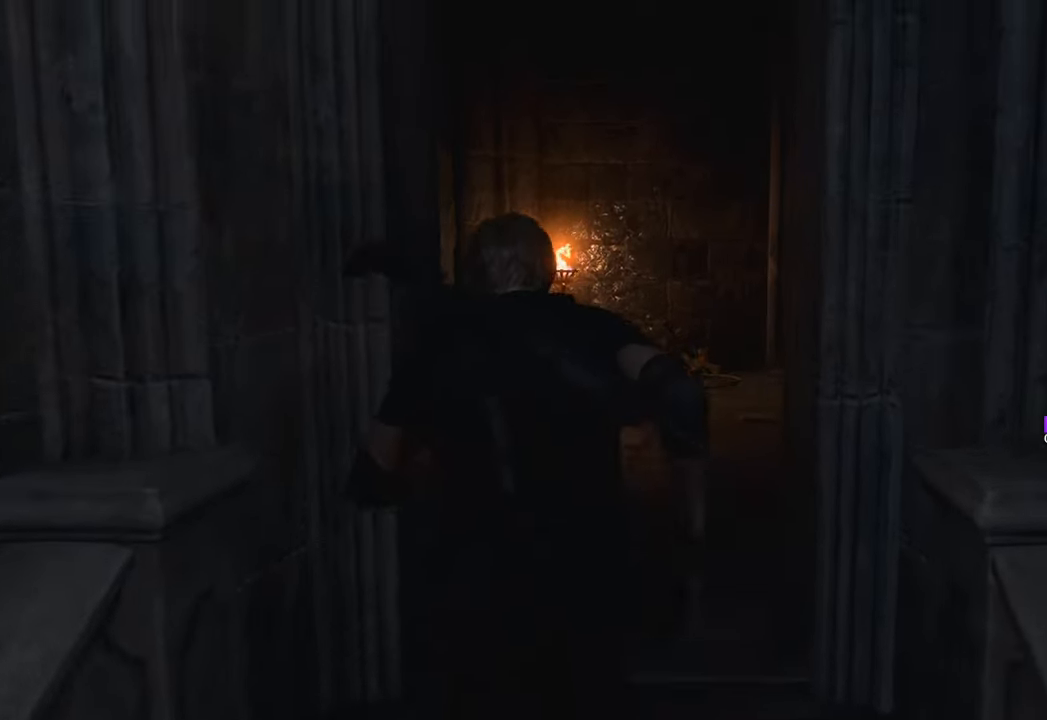
{"keys": ["w"], "mouse": [], "events": [[100, "d", "up"], [383, "d", "down"], [467, "d", "up"]]}
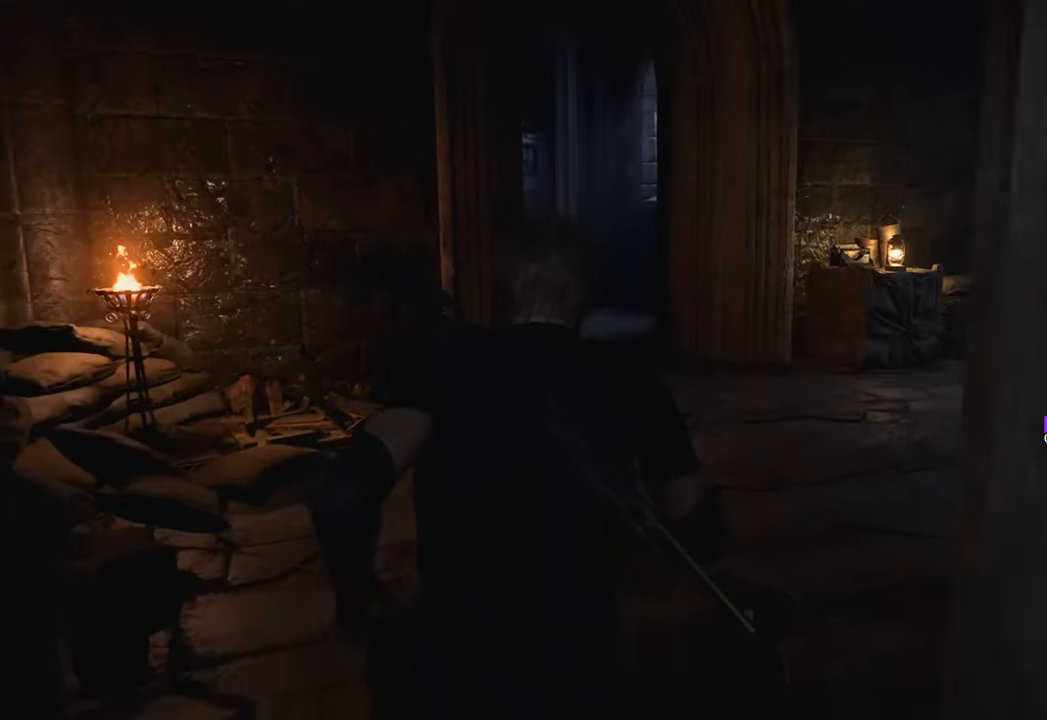
{"keys": ["d", "w"], "mouse": [], "events": [[117, "d", "down"], [200, "d", "up"], [300, "d", "down"], [383, "d", "up"], [483, "d", "down"]]}
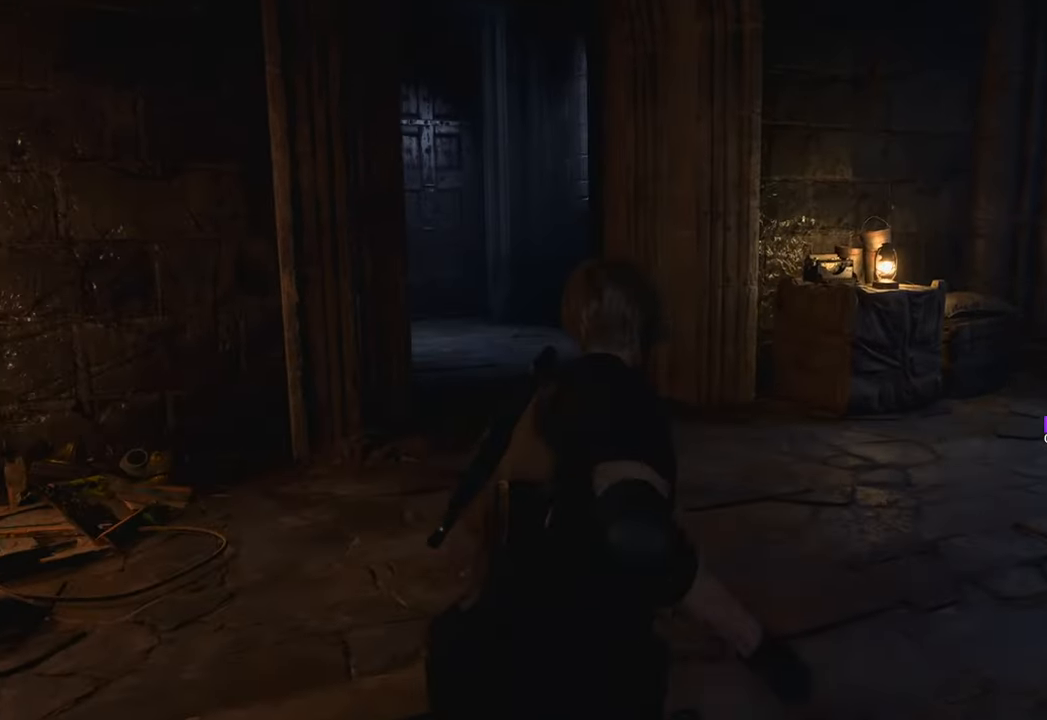
{"keys": ["d", "w"], "mouse": [], "events": [[83, "d", "up"], [117, "d", "down"], [267, "d", "up"], [317, "d", "down"], [450, "d", "up"], [500, "d", "down"]]}
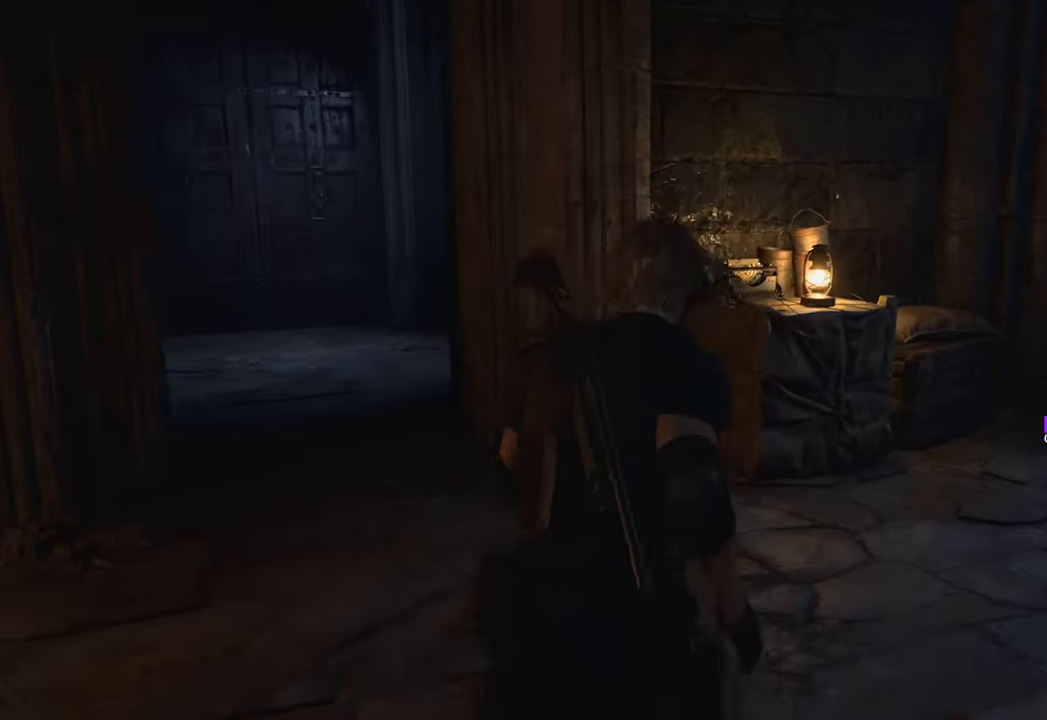
{"keys": ["w"], "mouse": [], "events": [[83, "d", "up"], [183, "d", "down"], [283, "d", "up"]]}
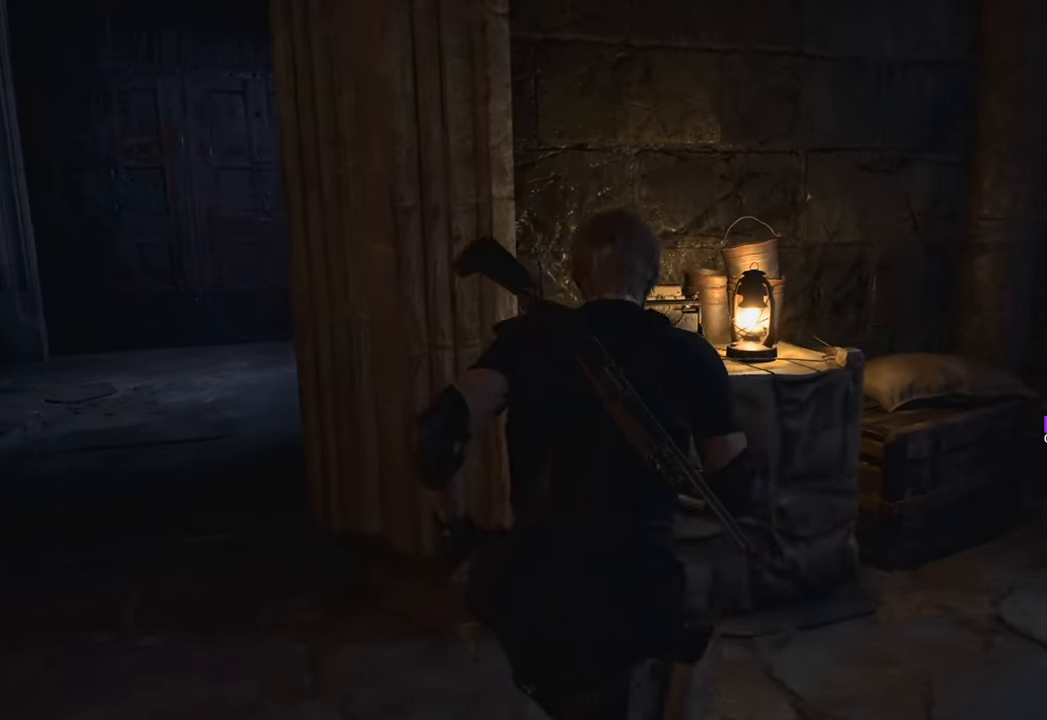
{"keys": ["f"], "mouse": [], "events": [[267, "w", "up"], [450, "f", "down"]]}
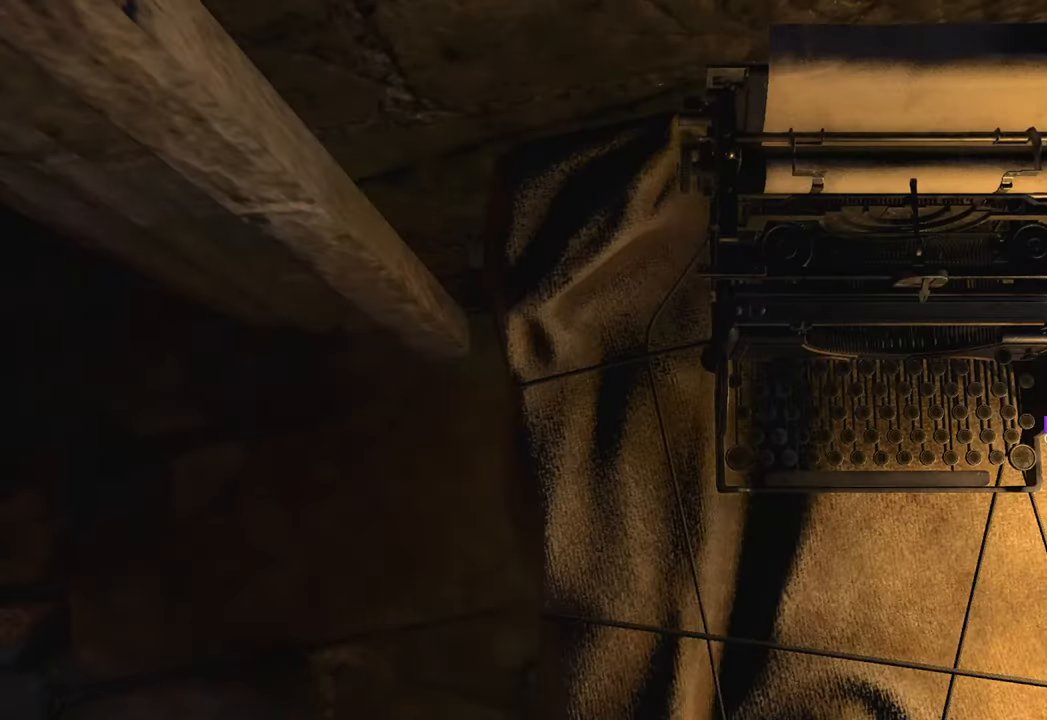
{"keys": [], "mouse": [], "events": [[33, "f", "up"]]}
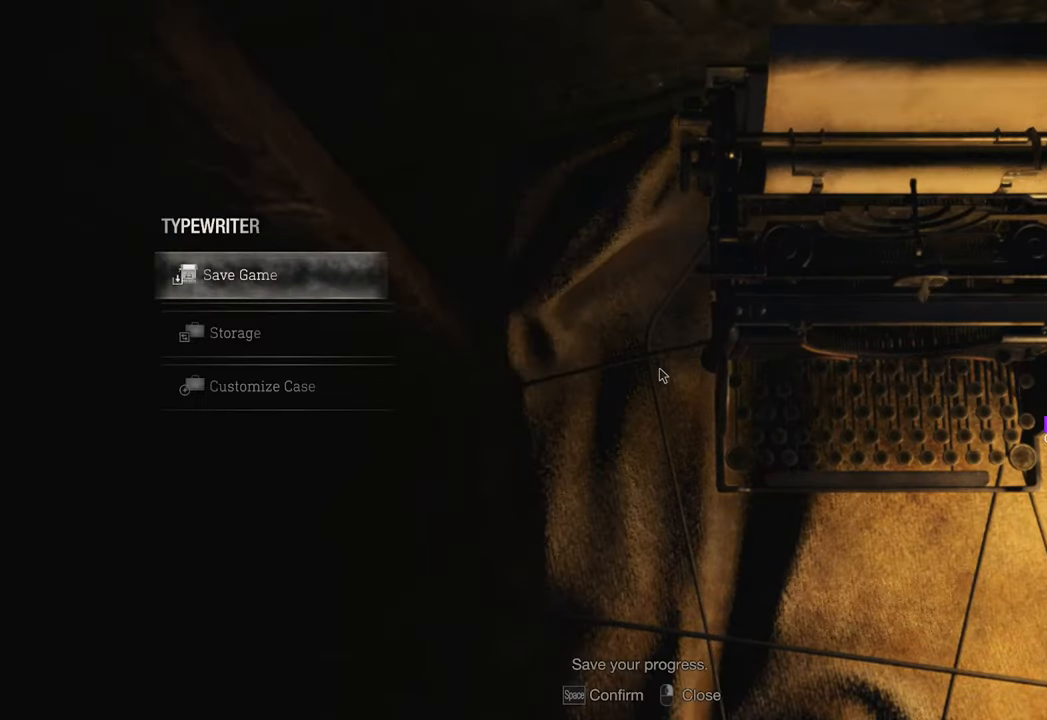
{"keys": [], "mouse": [], "events": [[417, "mouse_left", "down"], [483, "mouse_left", "up"]]}
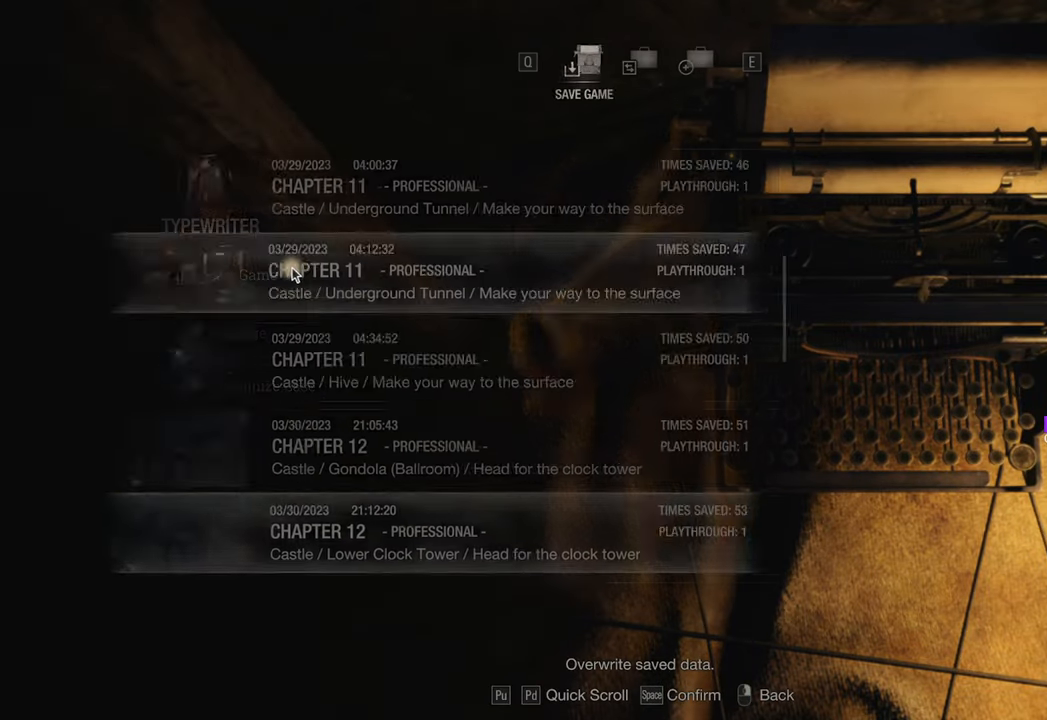
{"keys": [], "mouse": [], "events": []}
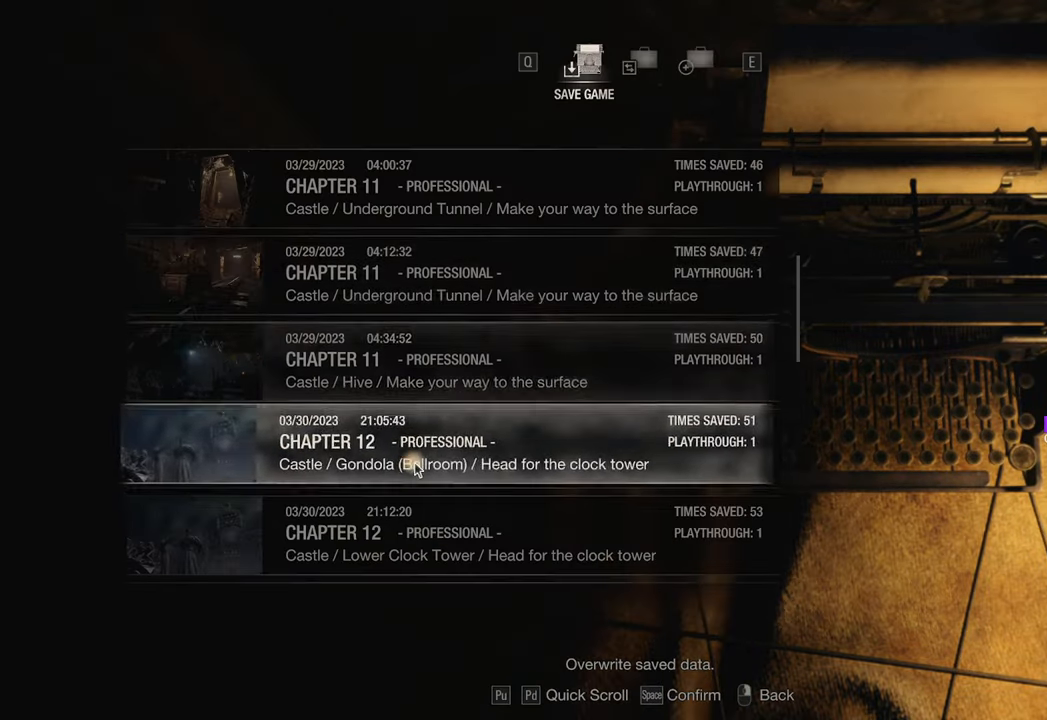
{"keys": [], "mouse": [], "events": [[83, "mouse_wheel", "down"], [183, "mouse_wheel", "up"]]}
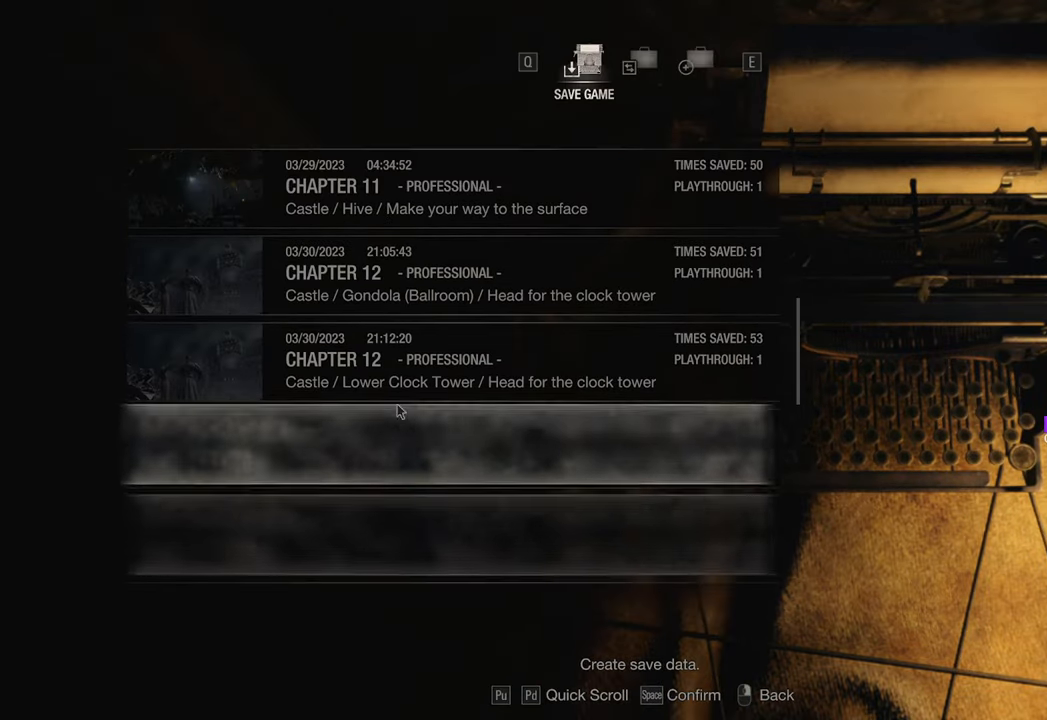
{"keys": [], "mouse": [], "events": [[100, "mouse_left", "down"], [150, "mouse_left", "up"]]}
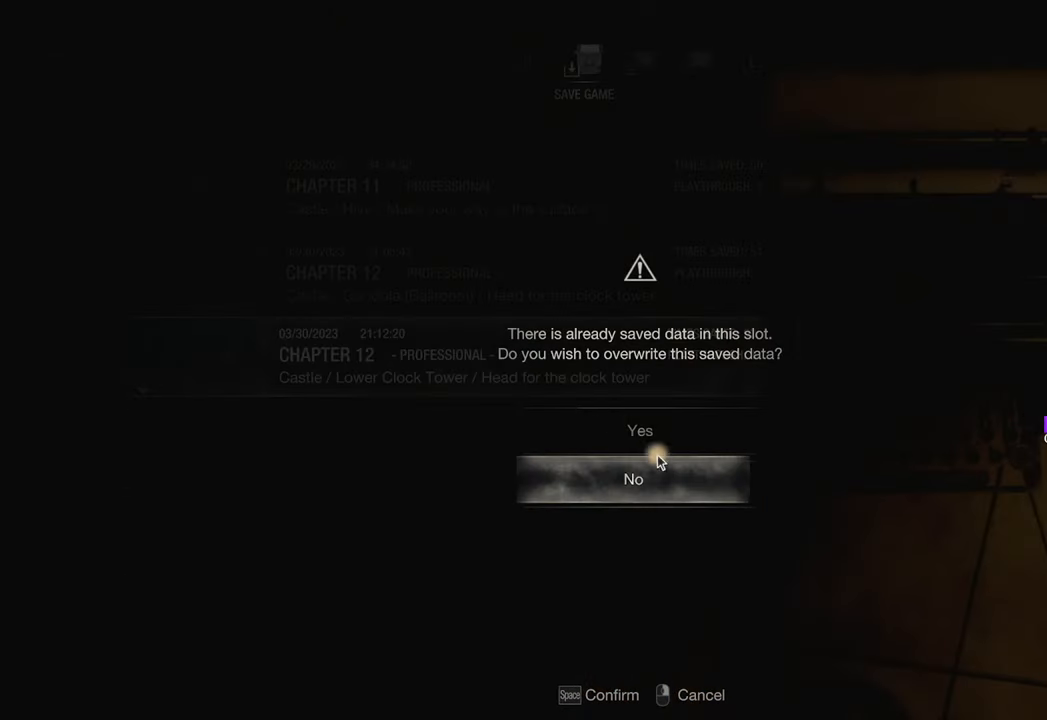
{"keys": [], "mouse": [], "events": [[117, "mouse_left", "down"], [167, "mouse_left", "up"]]}
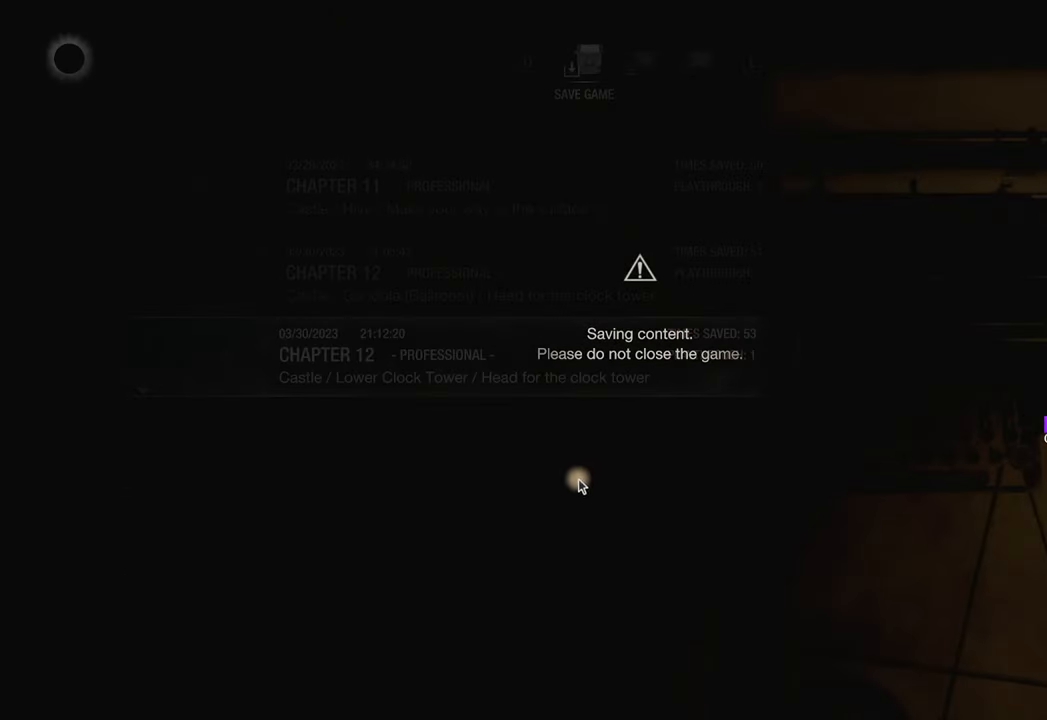
{"keys": [], "mouse": [], "events": []}
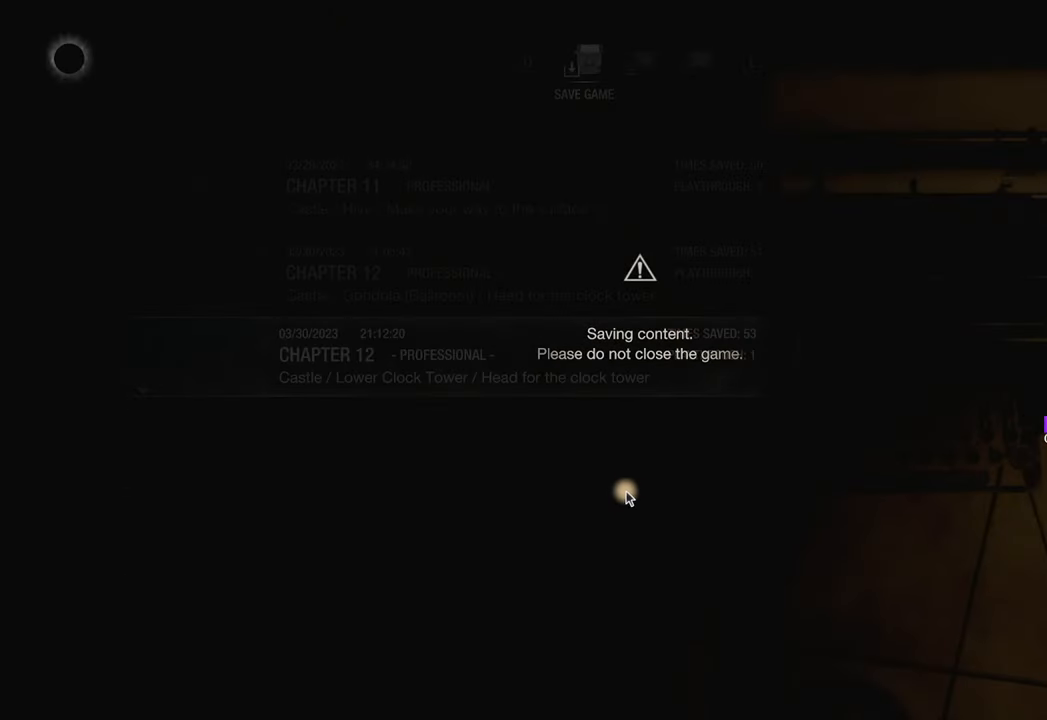
{"keys": [], "mouse": [], "events": []}